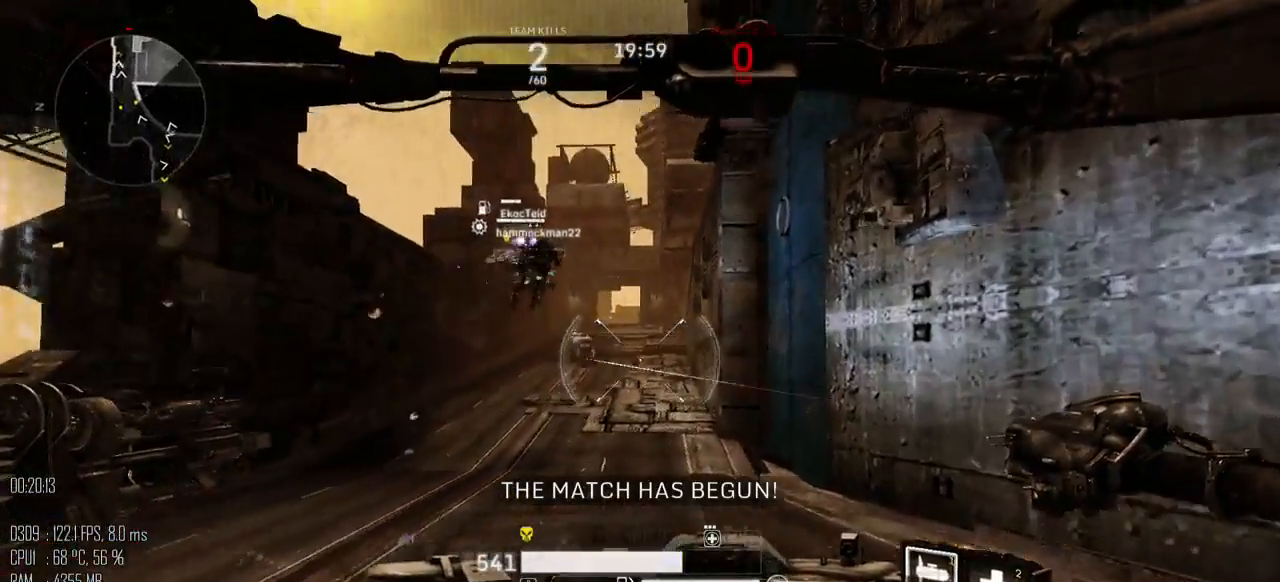
Gameplay with keyboard and mouse; each line is a JSON object with the keys and mouse buttons held at the frame after it. "events" lists presses ("down") and releases ("up") of ".", "/", "0", "1", "2", "3", "4", "5", "6", "7", "8", "9", "a", "alt_l", "alt_r", "b", "backslash", "backspace", "c", "caps_lock", "comma", "ctrl", "d", "e", "equals", "escape", "f", "g", "h", "i", "j", "k", "l", "lbracket", "m", "minus", "n", "o", "p", "q", "quote", "r", "rbracket", "return", "s", "semicolon", "shift_l", "shift_r", "space", "super", "t", "tab", "u", "v", "w", "x", "y", "z", "mouse_left", "mouse_right", "mouse_mb4" and "mouse_mb5" between this image and that frame as [ms after this image, input, new state], when the widget could be followed in between. "mouse_left", "mouse_right", "mouse_mb4", "mouse_mb5" = the "left", "right", "mb4", "mb5" buttons of the "mouse" list. No other keys are recorded. "mouse_move" is the direction in which the mouse moves at that frame (one of eight, or "still"), when it could be read.
{"keys": ["d", "w"], "mouse": [], "mouse_move": "up-left", "events": []}
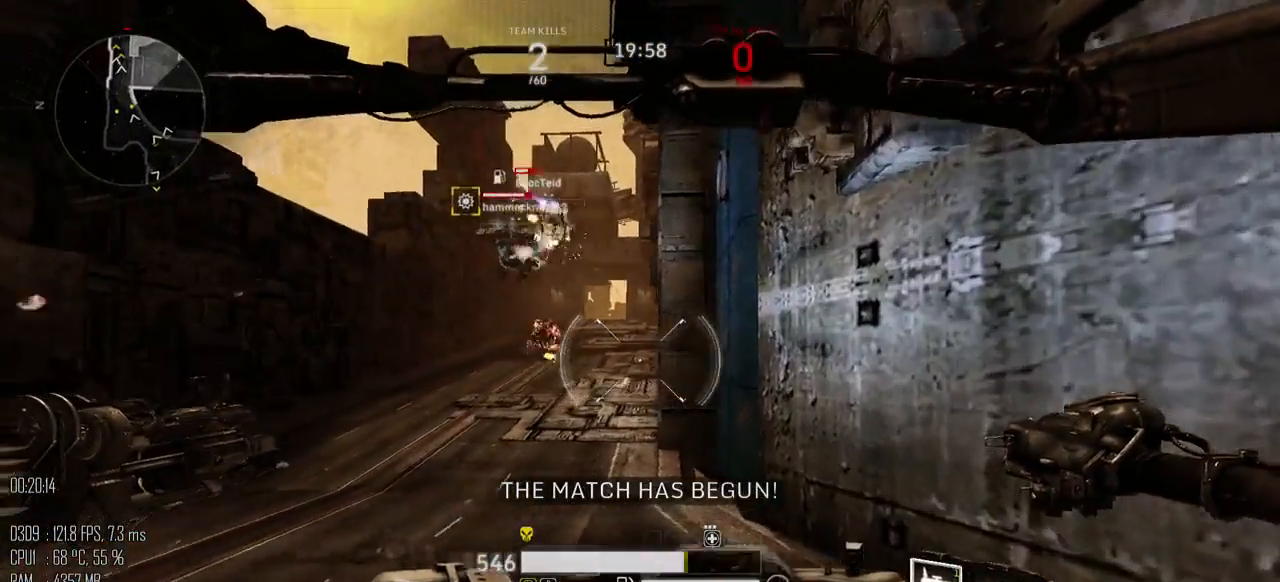
{"keys": [], "mouse": [], "mouse_move": "left", "events": [[384, "d", "up"], [384, "w", "up"]]}
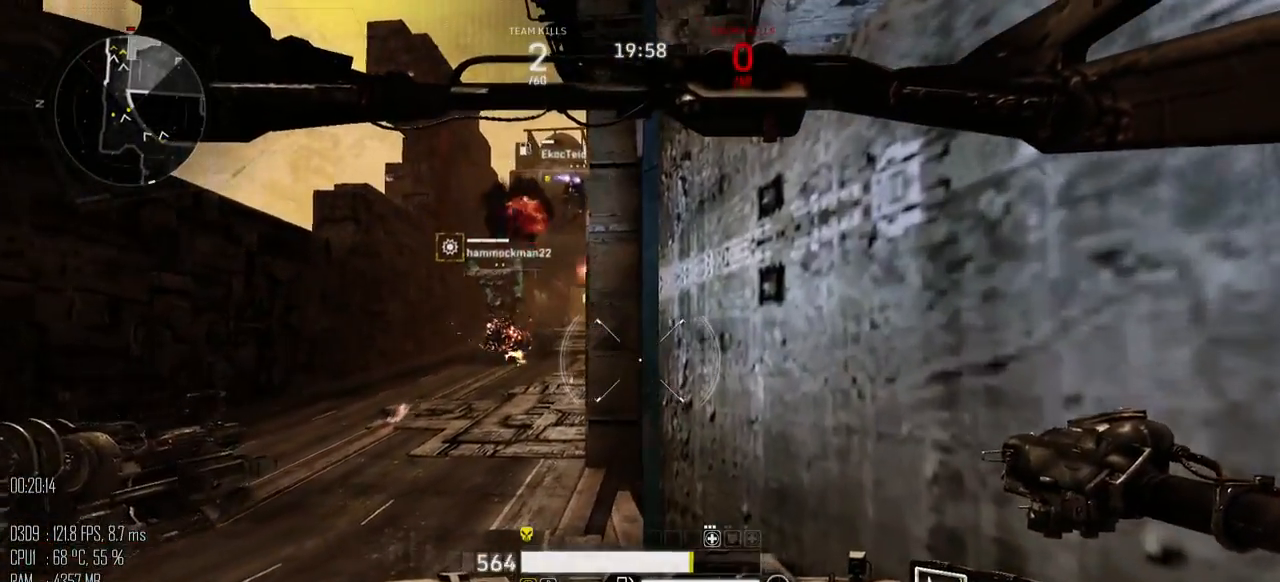
{"keys": [], "mouse": [], "mouse_move": "still", "events": []}
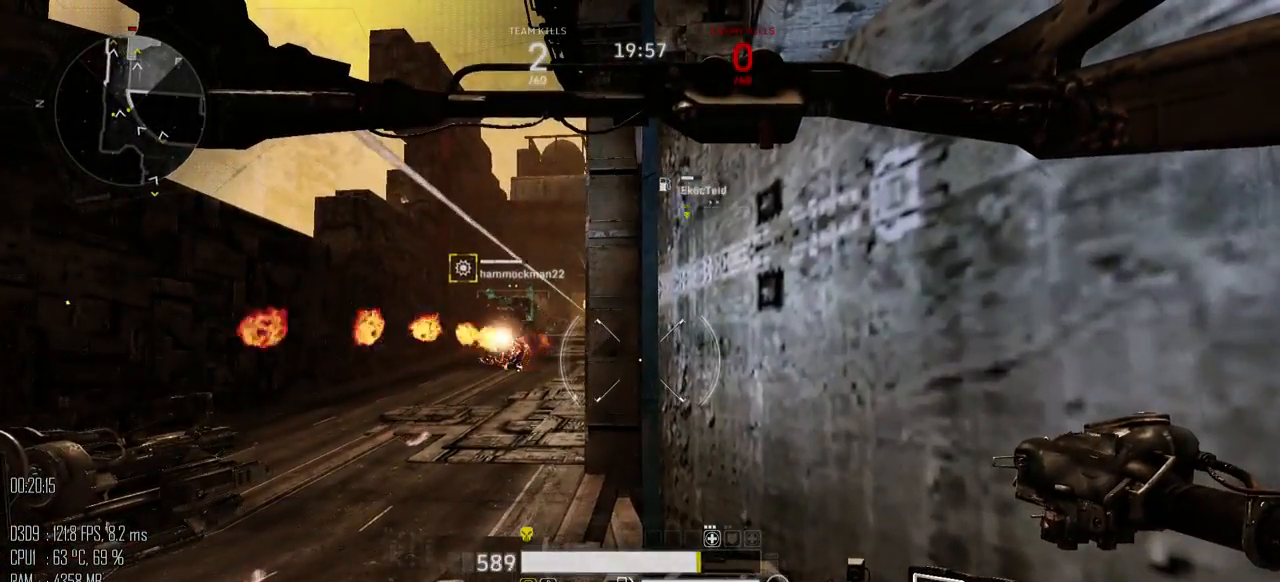
{"keys": ["a", "w"], "mouse": [], "mouse_move": "still", "events": [[484, "a", "down"], [484, "w", "down"]]}
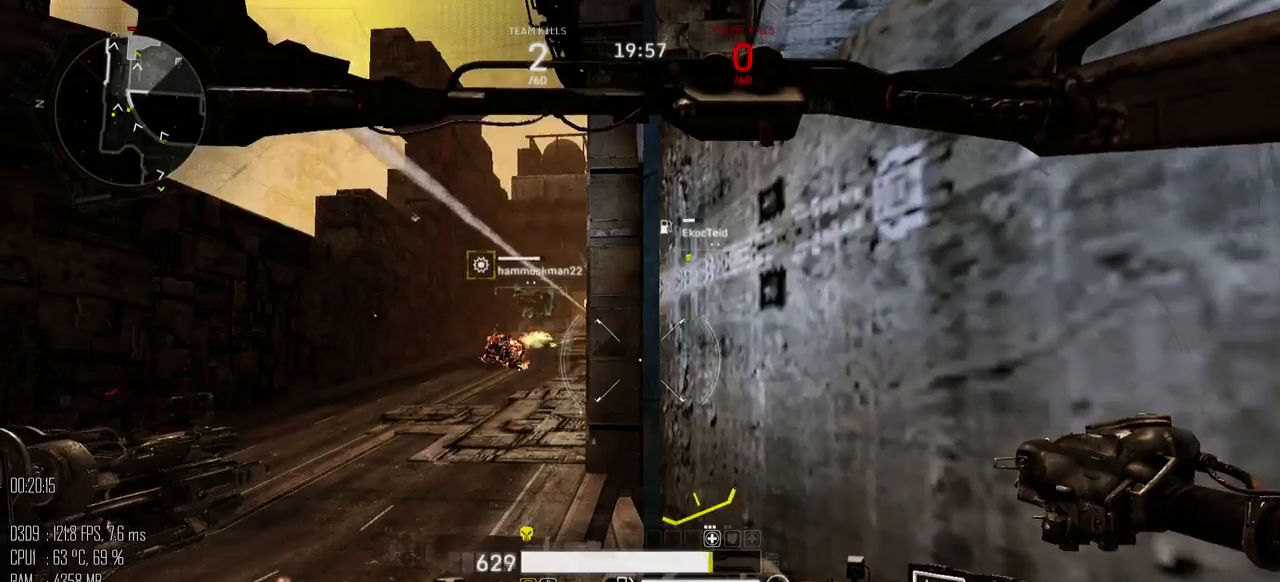
{"keys": ["a", "w"], "mouse": [], "mouse_move": "left", "events": []}
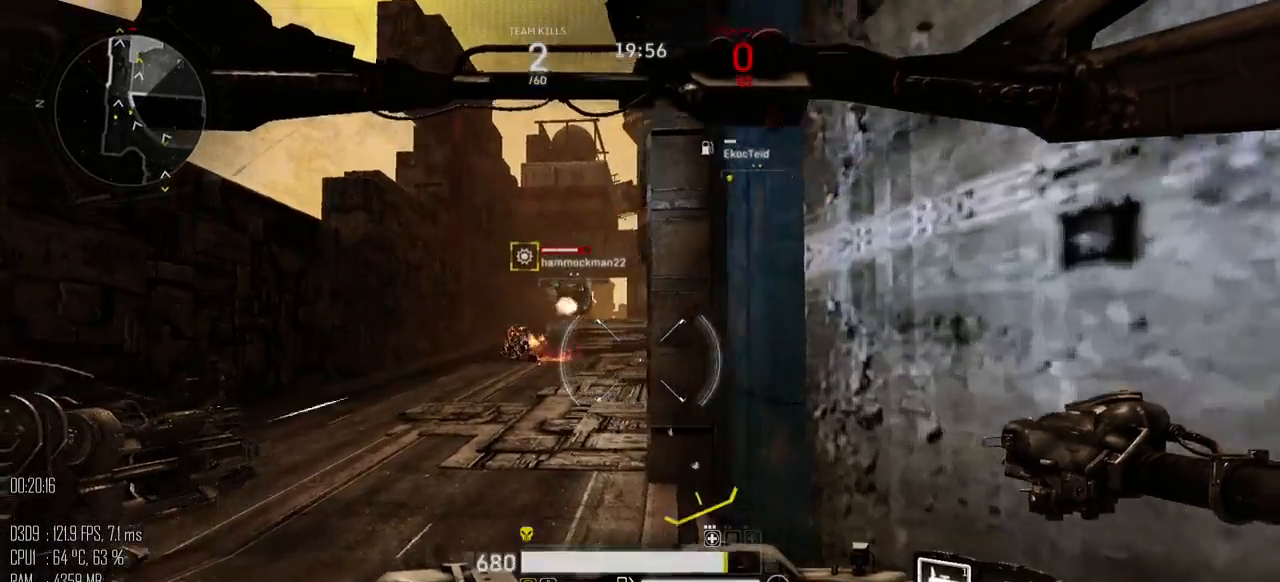
{"keys": ["a", "s"], "mouse": [], "mouse_move": "up", "events": [[34, "a", "up"], [34, "d", "down"], [217, "w", "up"], [300, "s", "down"], [334, "a", "down"], [384, "d", "up"]]}
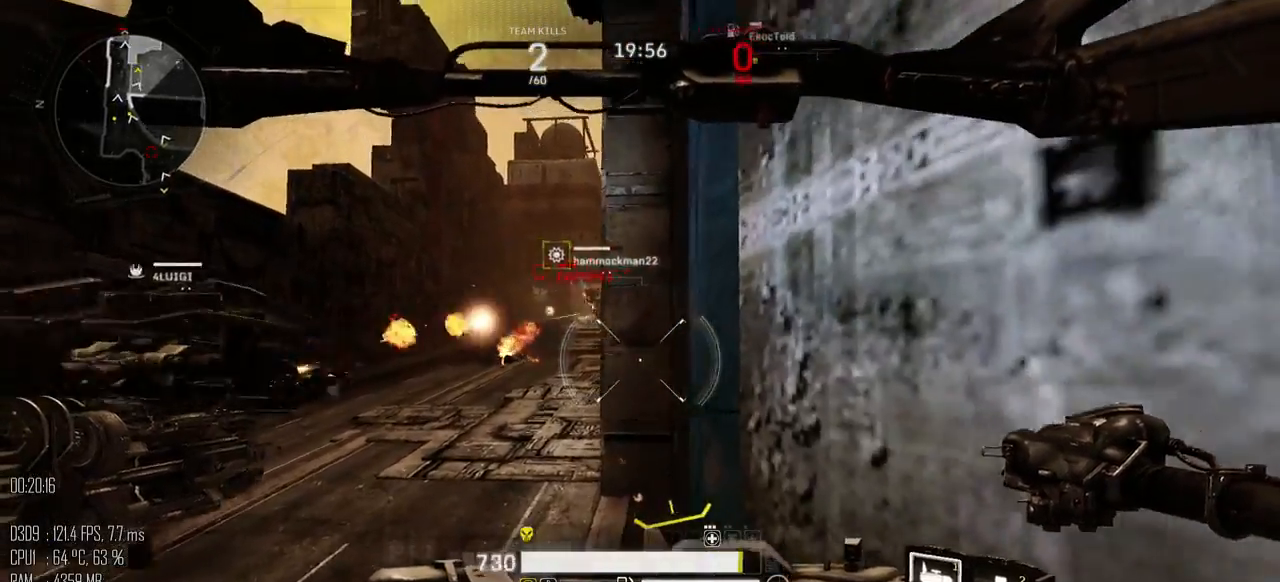
{"keys": ["a", "w"], "mouse": [], "mouse_move": "left", "events": [[17, "s", "up"], [267, "shift_l", "down"], [367, "shift_l", "up"], [434, "w", "down"]]}
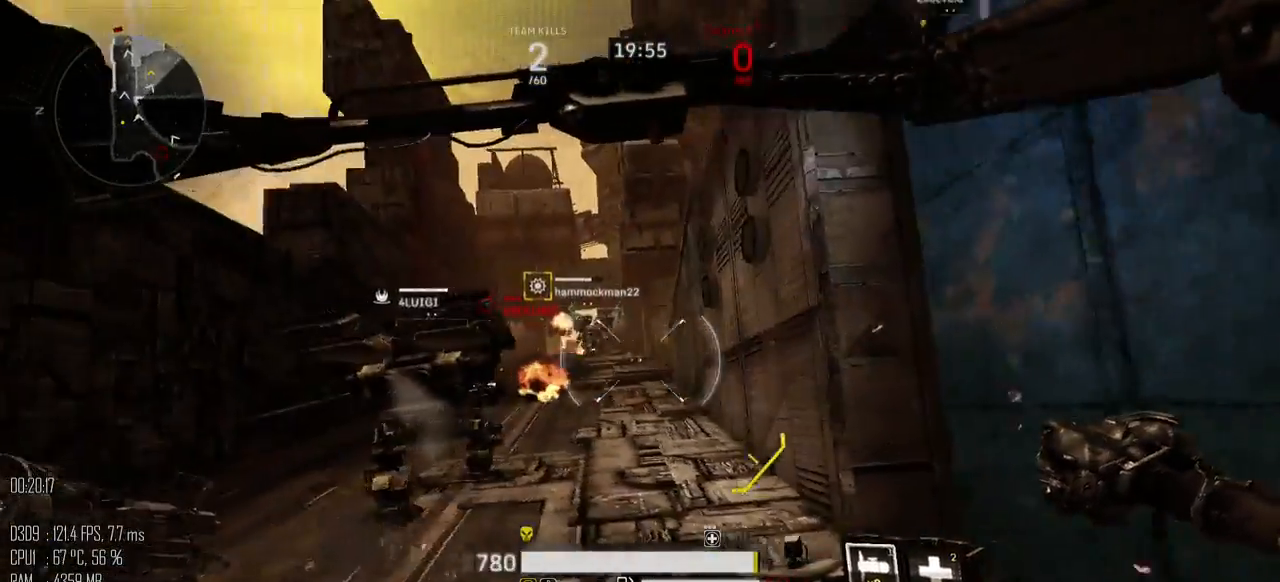
{"keys": ["w"], "mouse": [], "mouse_move": "right", "events": [[100, "a", "up"]]}
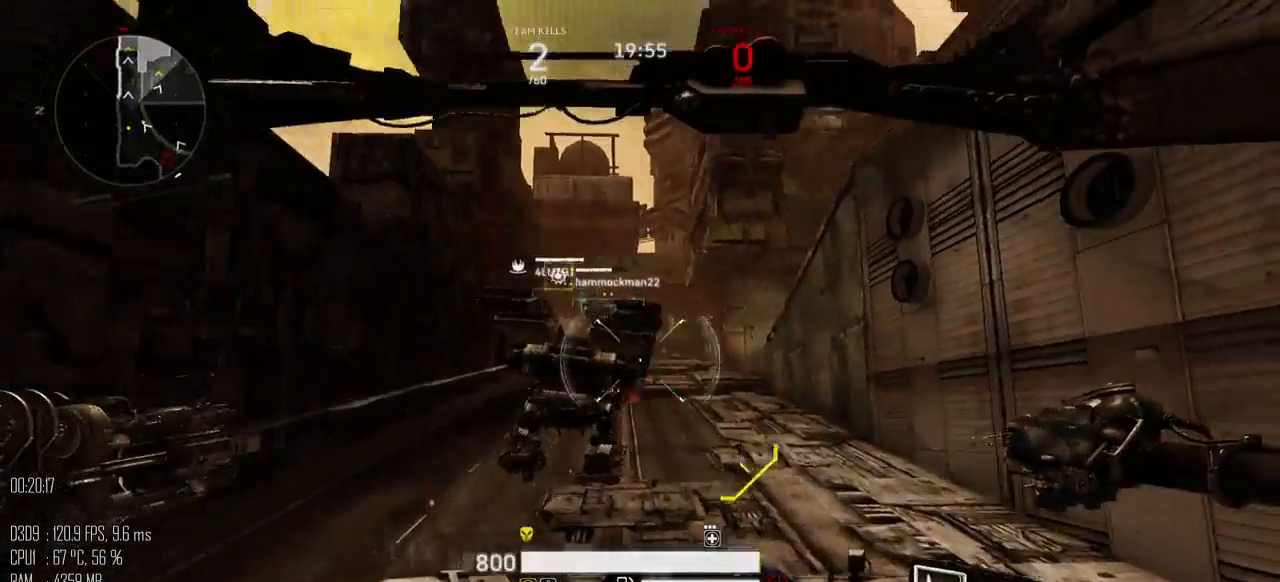
{"keys": ["a"], "mouse": [], "mouse_move": "right", "events": [[134, "a", "down"], [334, "w", "up"]]}
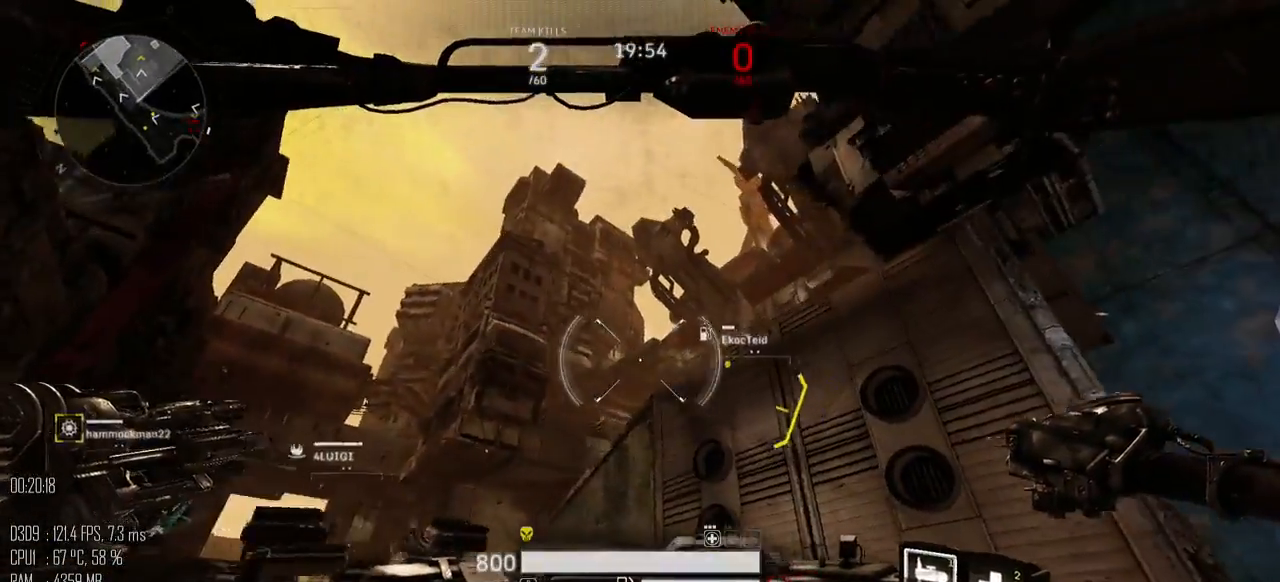
{"keys": ["w"], "mouse": [], "mouse_move": "down", "events": [[250, "w", "down"], [500, "a", "up"]]}
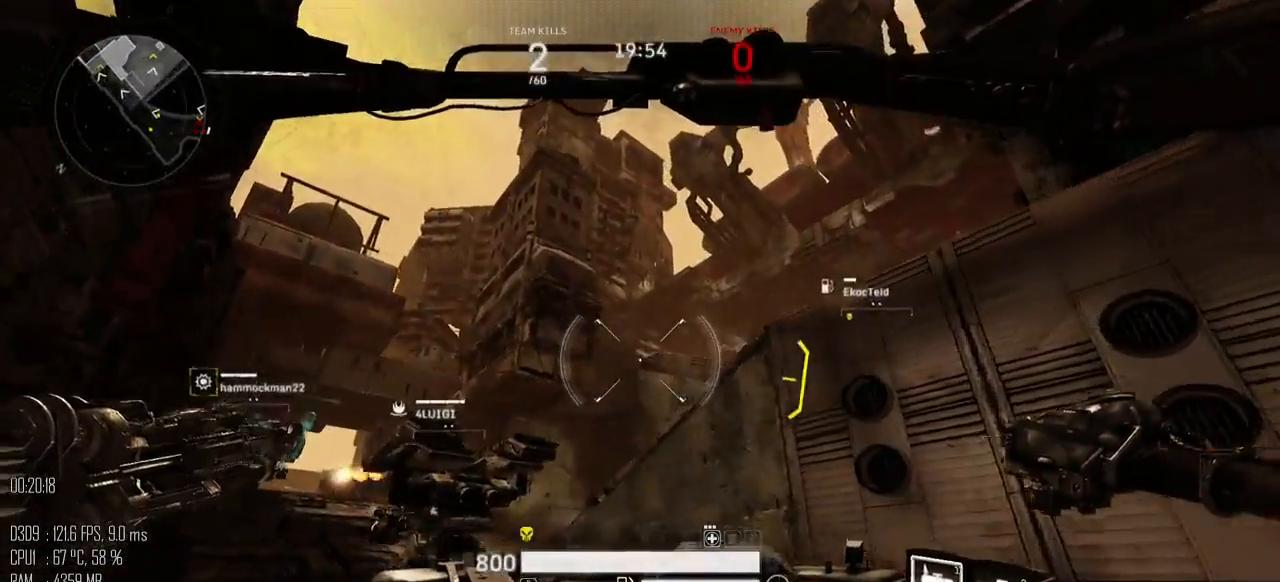
{"keys": ["shift_l", "w"], "mouse": [], "mouse_move": "down", "events": [[67, "shift_l", "down"]]}
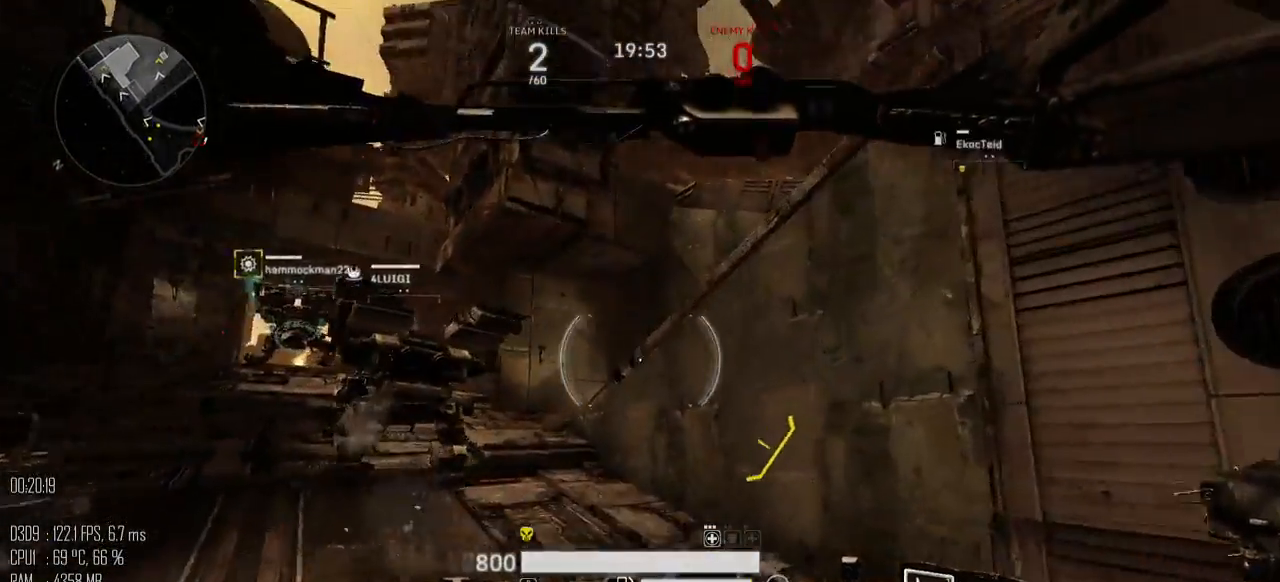
{"keys": ["a", "shift_l", "w"], "mouse": [], "mouse_move": "right", "events": [[50, "a", "down"]]}
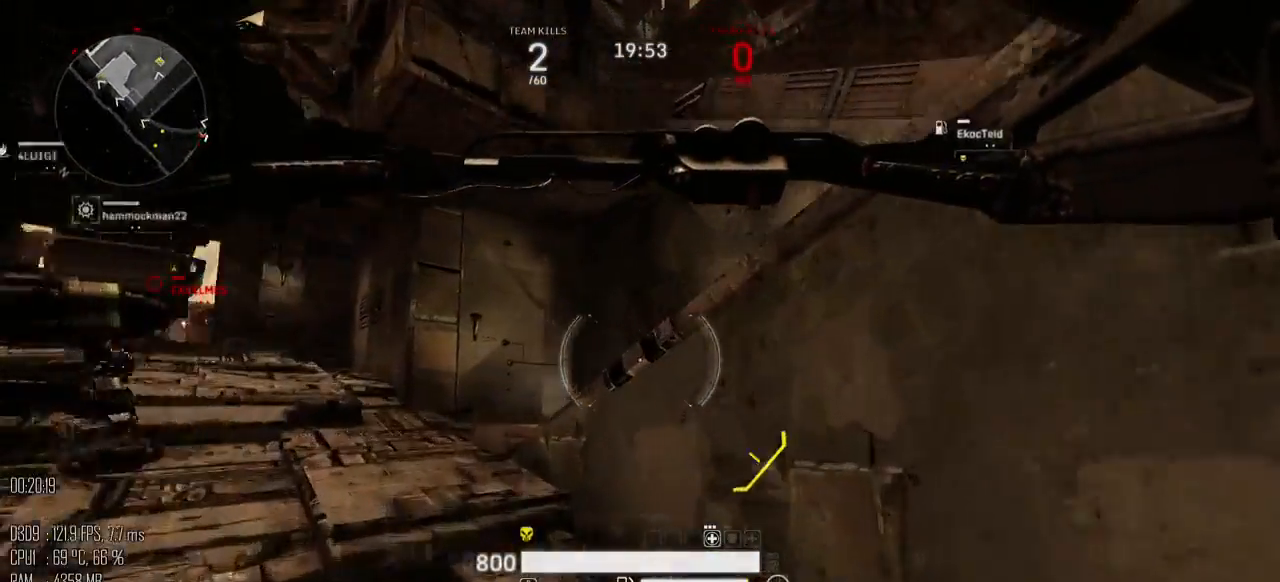
{"keys": ["a", "shift_l", "w"], "mouse": [], "mouse_move": "up", "events": []}
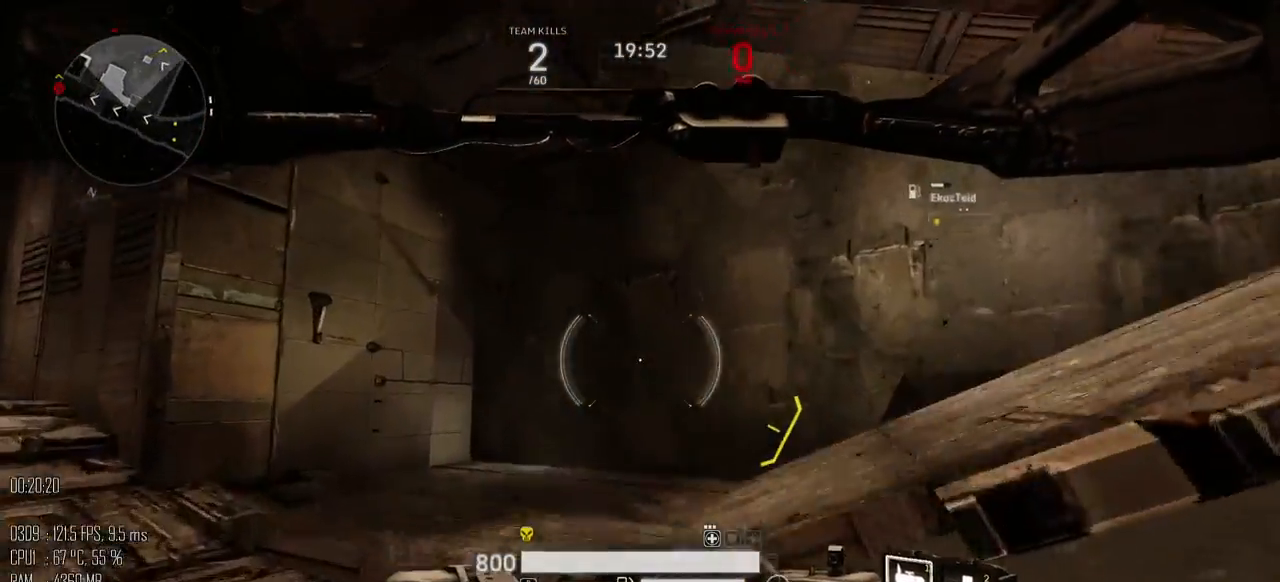
{"keys": ["d"], "mouse": [], "mouse_move": "up", "events": [[217, "d", "down"], [250, "a", "up"], [284, "shift_l", "up"], [284, "w", "up"], [350, "shift_l", "down"], [450, "shift_l", "up"]]}
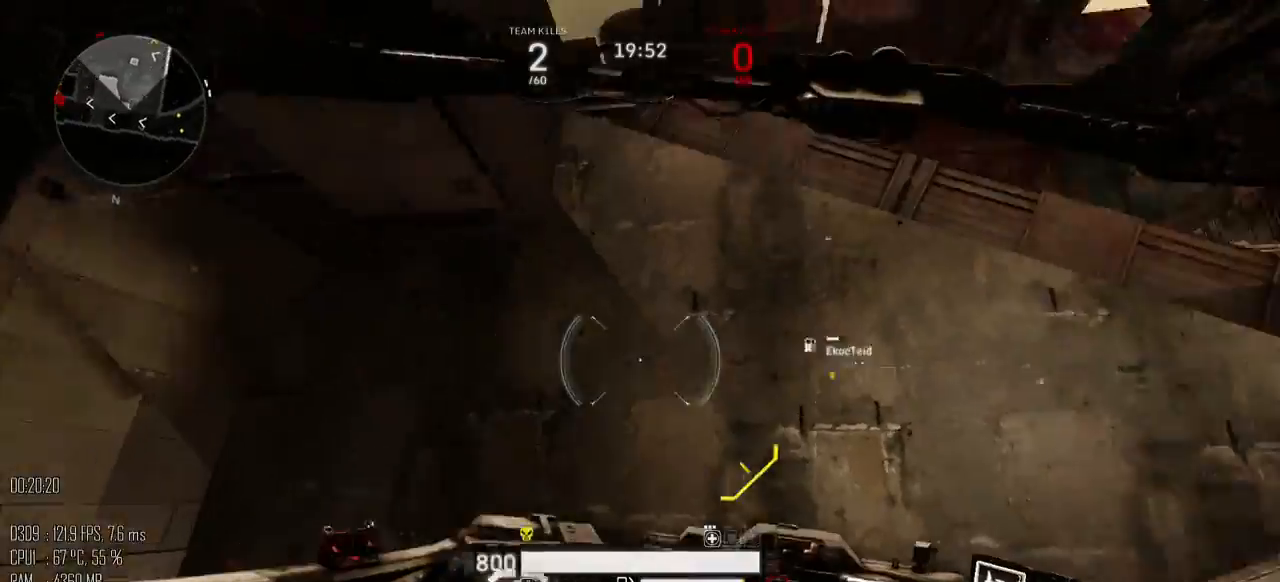
{"keys": ["d"], "mouse": [], "mouse_move": "left", "events": []}
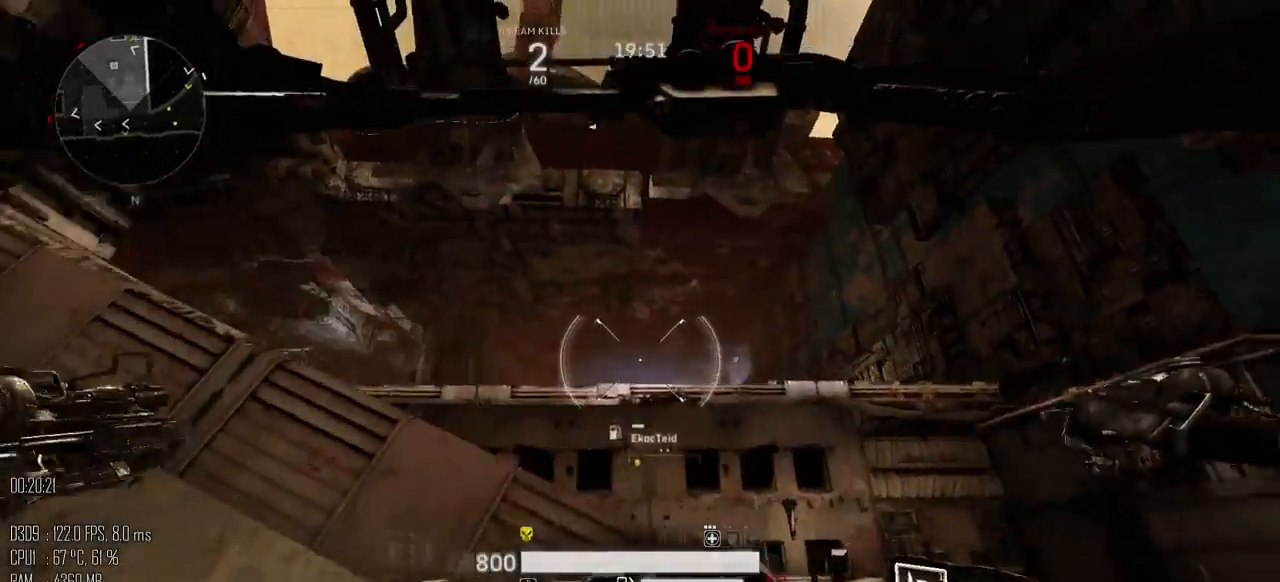
{"keys": ["d", "w"], "mouse": [], "mouse_move": "down-left", "events": [[100, "w", "down"]]}
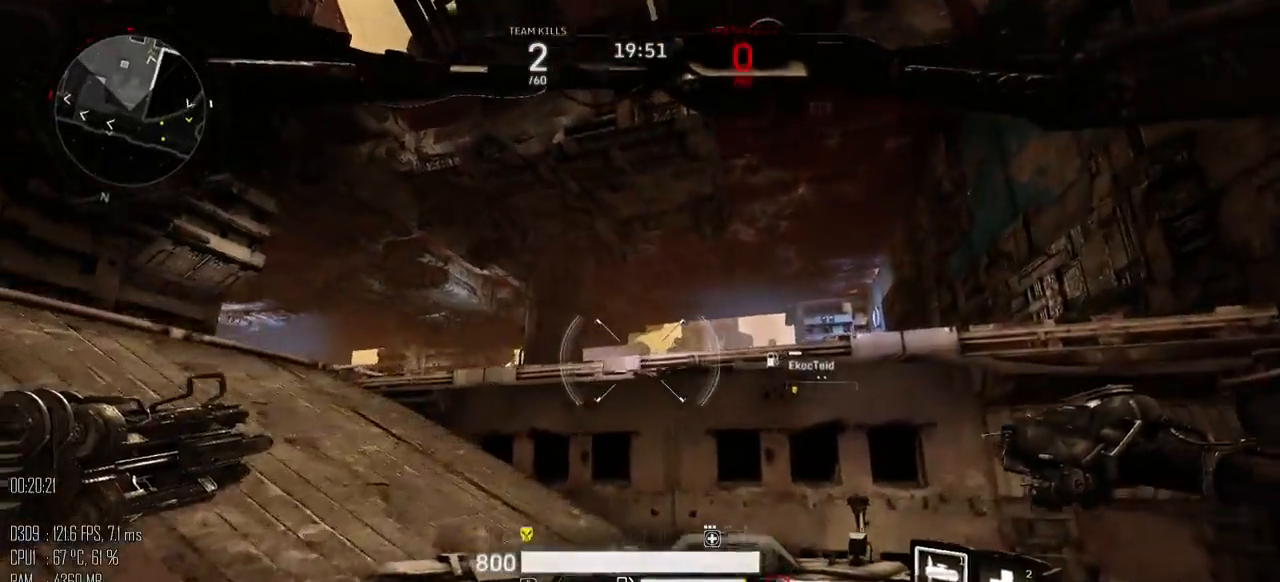
{"keys": ["a"], "mouse": [], "mouse_move": "right", "events": [[17, "a", "down"], [134, "d", "up"], [300, "w", "up"], [367, "shift_l", "down"], [467, "shift_l", "up"]]}
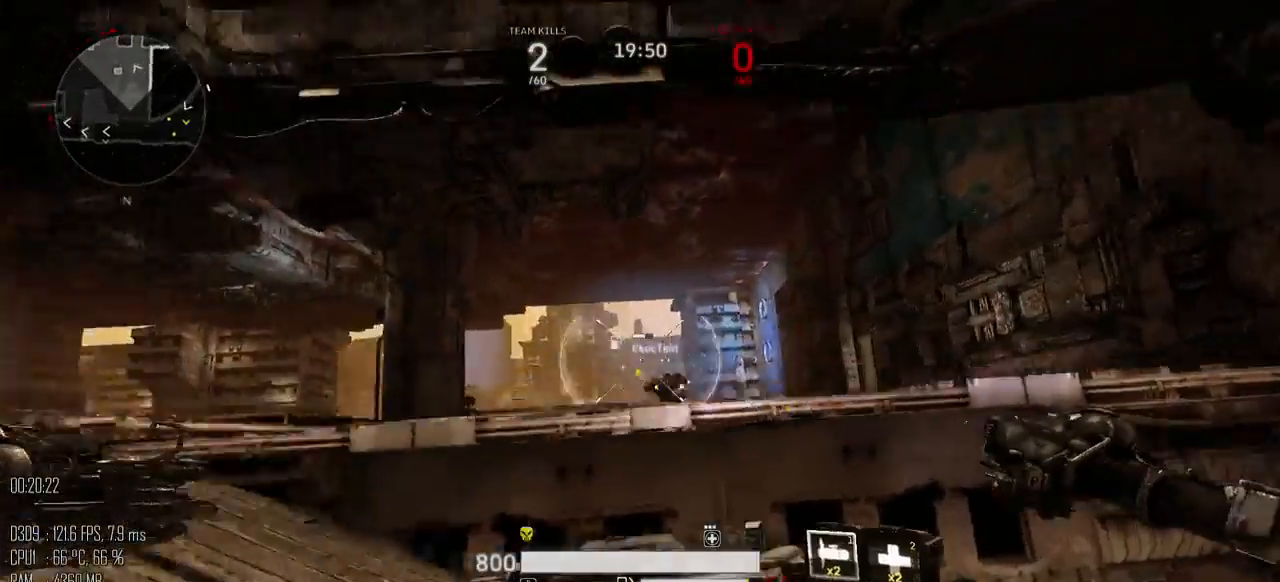
{"keys": ["a", "w"], "mouse": [], "mouse_move": "down", "events": [[50, "w", "down"]]}
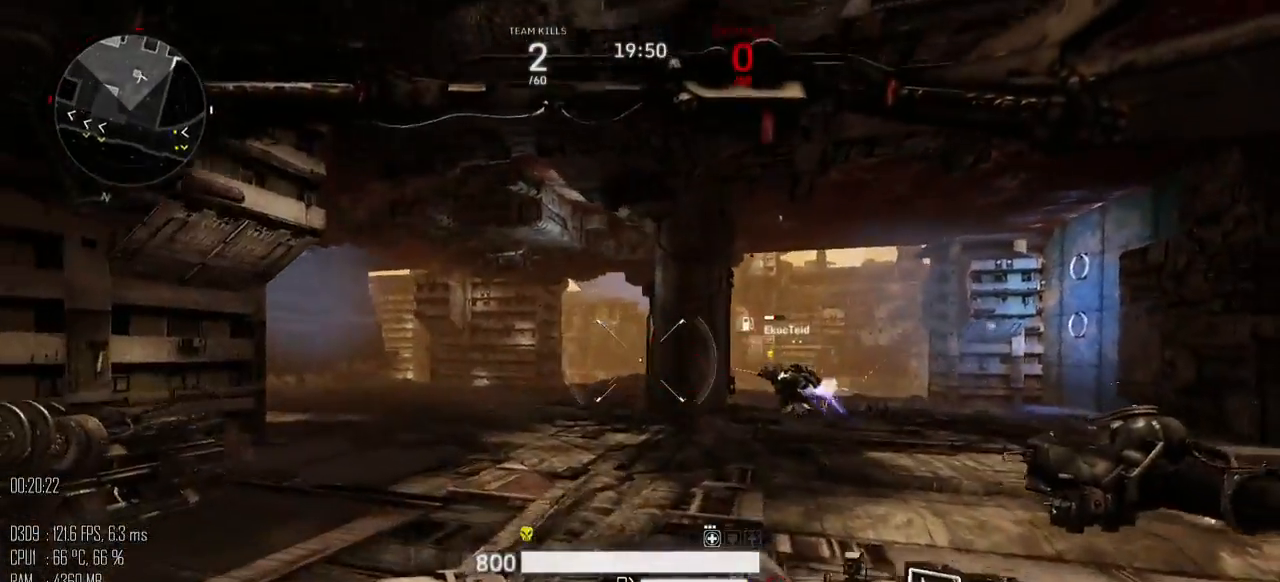
{"keys": ["a", "w"], "mouse": [], "mouse_move": "right", "events": []}
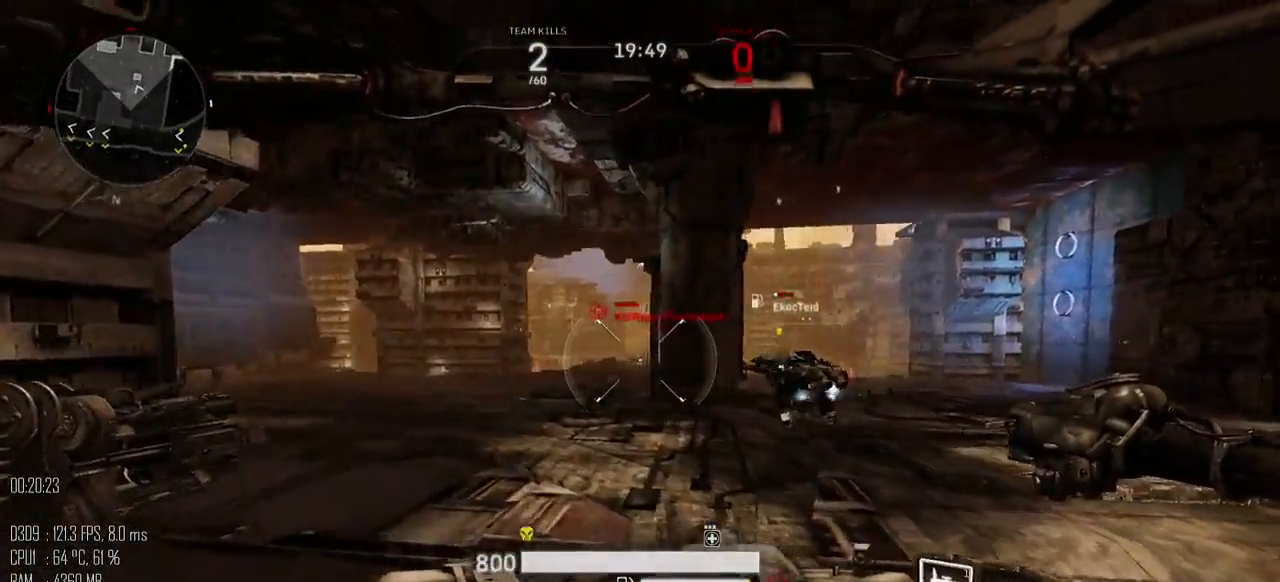
{"keys": ["d", "w"], "mouse": [], "mouse_move": "up-right", "events": [[334, "mouse_left", "down"], [367, "mouse_left", "up"], [484, "a", "up"], [484, "d", "down"]]}
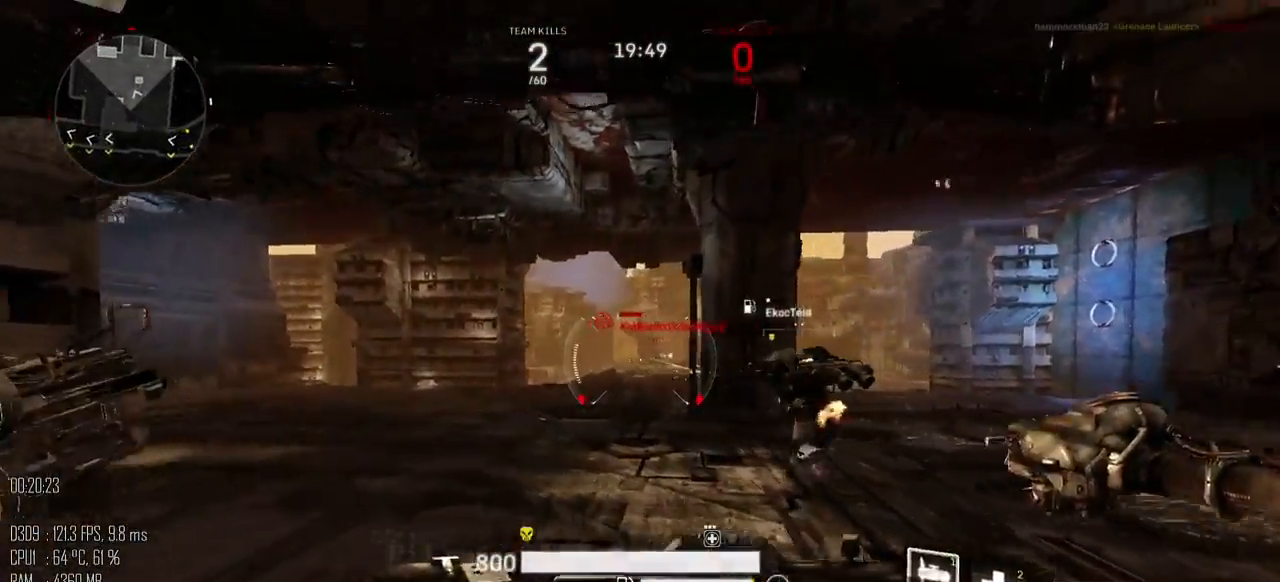
{"keys": ["a", "d", "s"], "mouse": [], "mouse_move": "left", "events": [[17, "w", "up"], [50, "shift_l", "down"], [150, "shift_l", "up"], [217, "s", "down"], [467, "a", "down"]]}
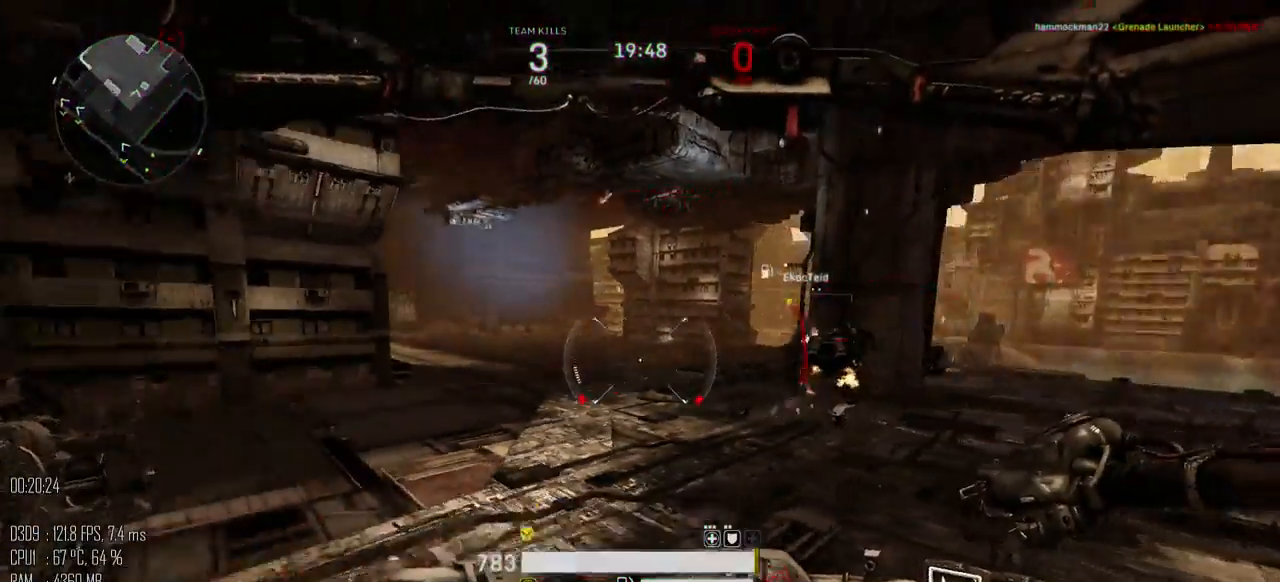
{"keys": ["a", "s"], "mouse": [], "mouse_move": "left", "events": [[100, "d", "up"]]}
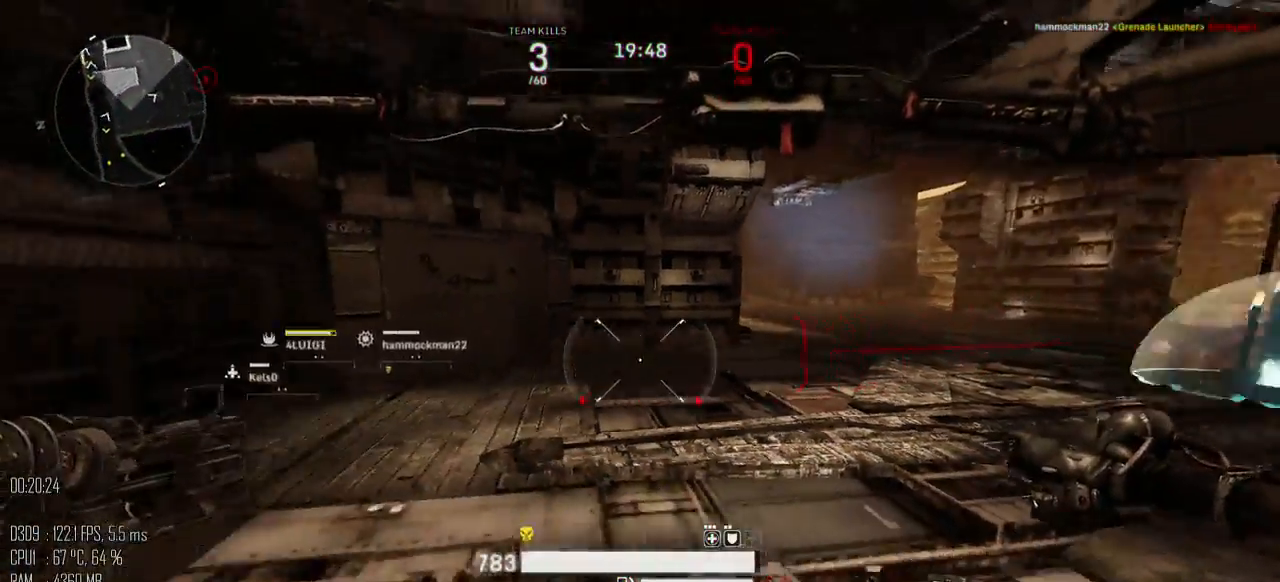
{"keys": ["a"], "mouse": [], "mouse_move": "still", "events": [[50, "s", "up"]]}
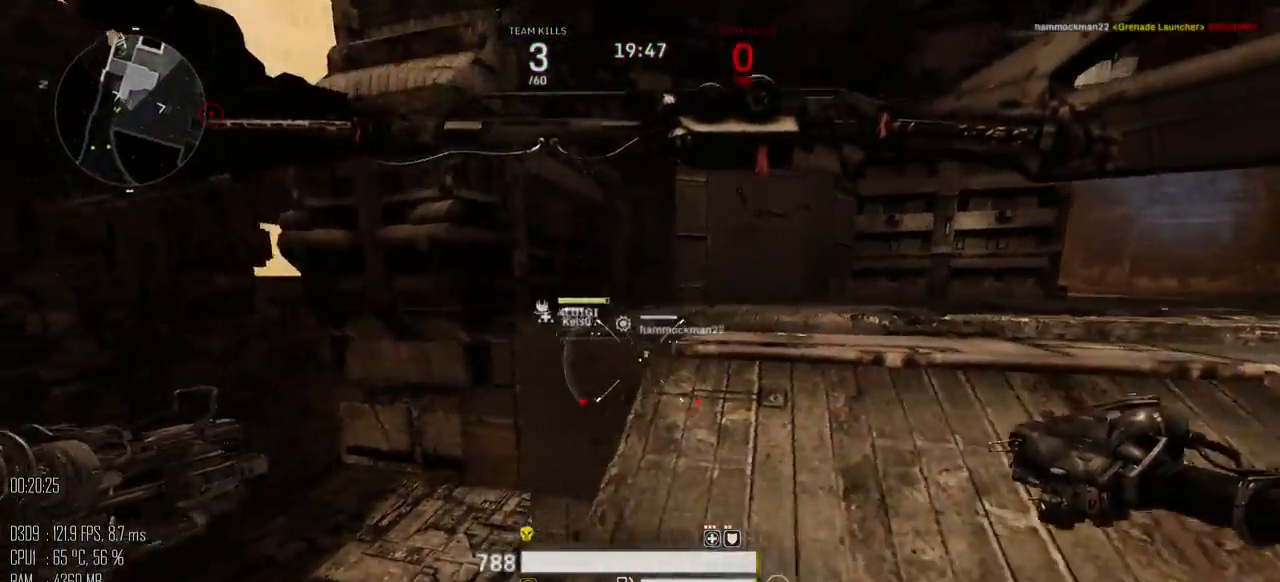
{"keys": ["a", "w"], "mouse": [], "mouse_move": "right", "events": [[217, "shift_l", "down"], [317, "shift_l", "up"], [467, "w", "down"]]}
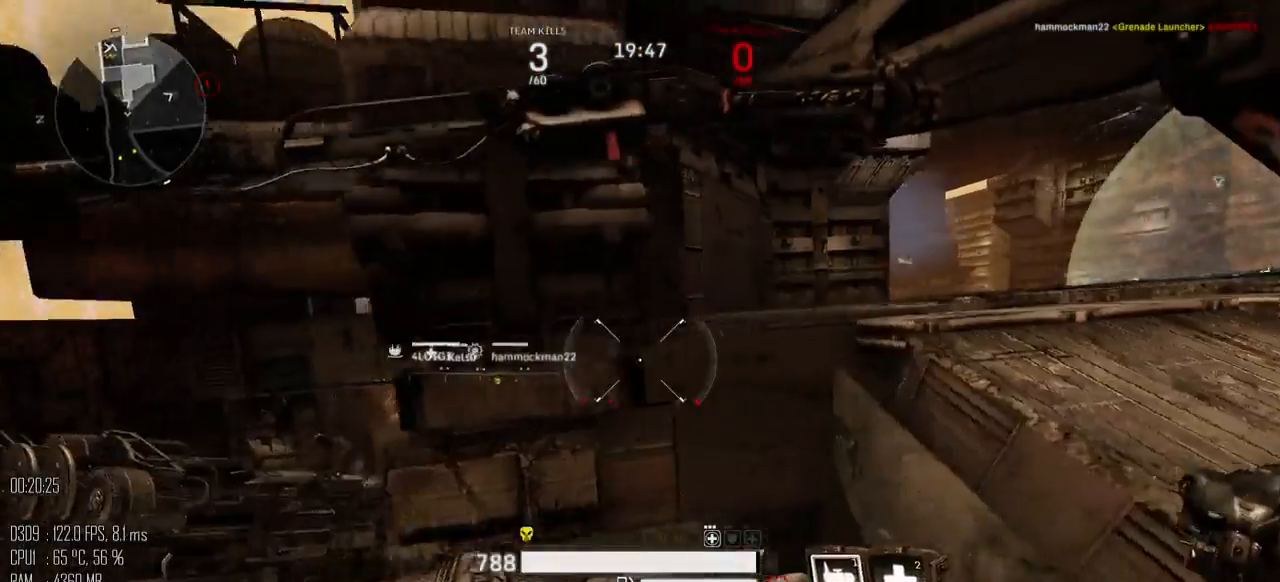
{"keys": ["w"], "mouse": [], "mouse_move": "up-left", "events": [[234, "a", "up"]]}
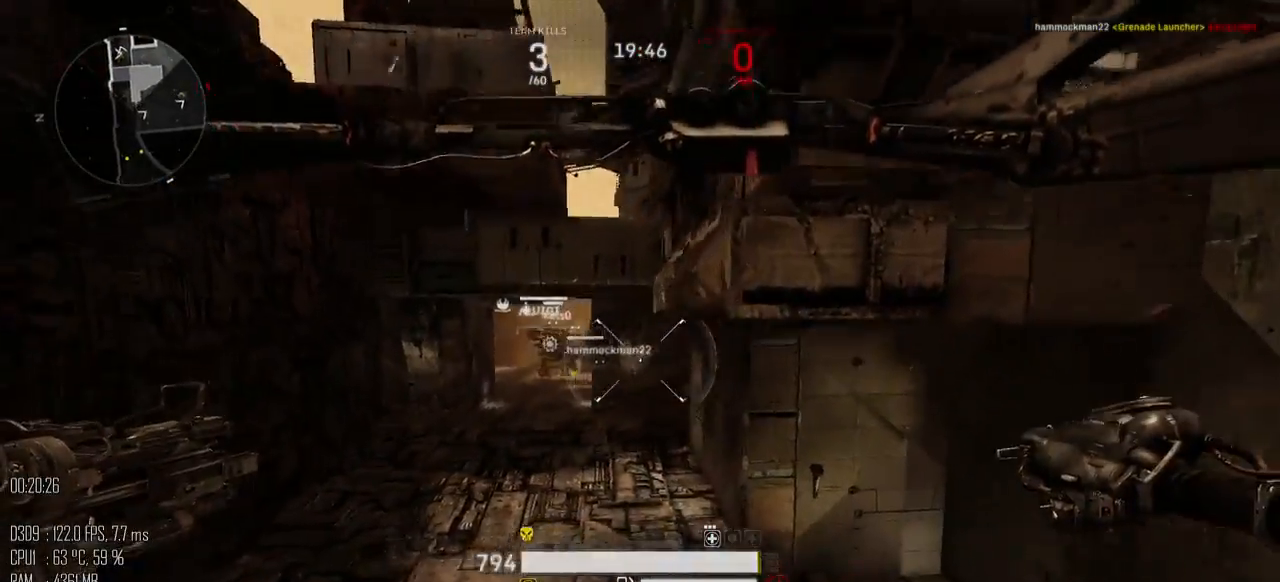
{"keys": ["shift_l", "w"], "mouse": [], "mouse_move": "up", "events": [[334, "shift_l", "down"]]}
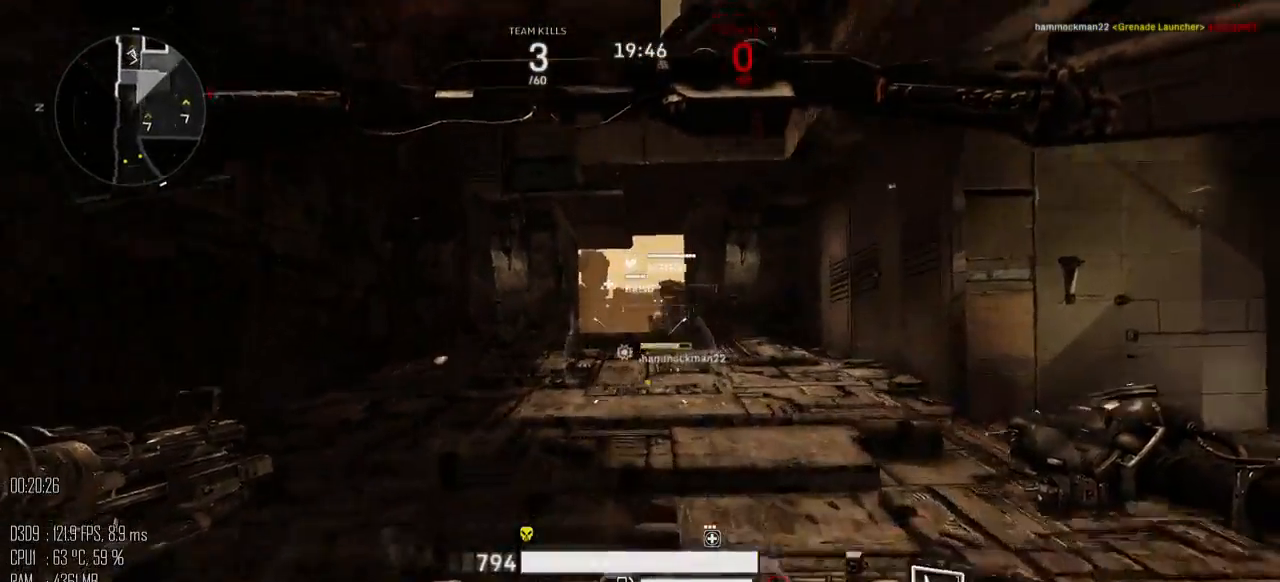
{"keys": ["shift_l", "w"], "mouse": [], "mouse_move": "up", "events": []}
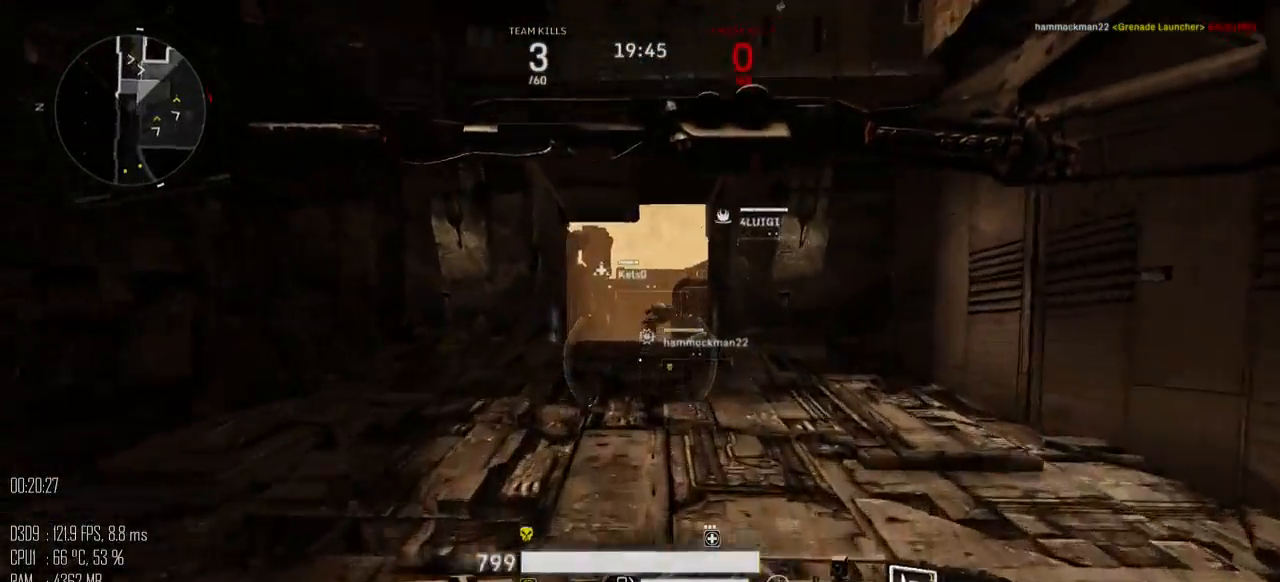
{"keys": ["shift_l", "w"], "mouse": [], "mouse_move": "right", "events": []}
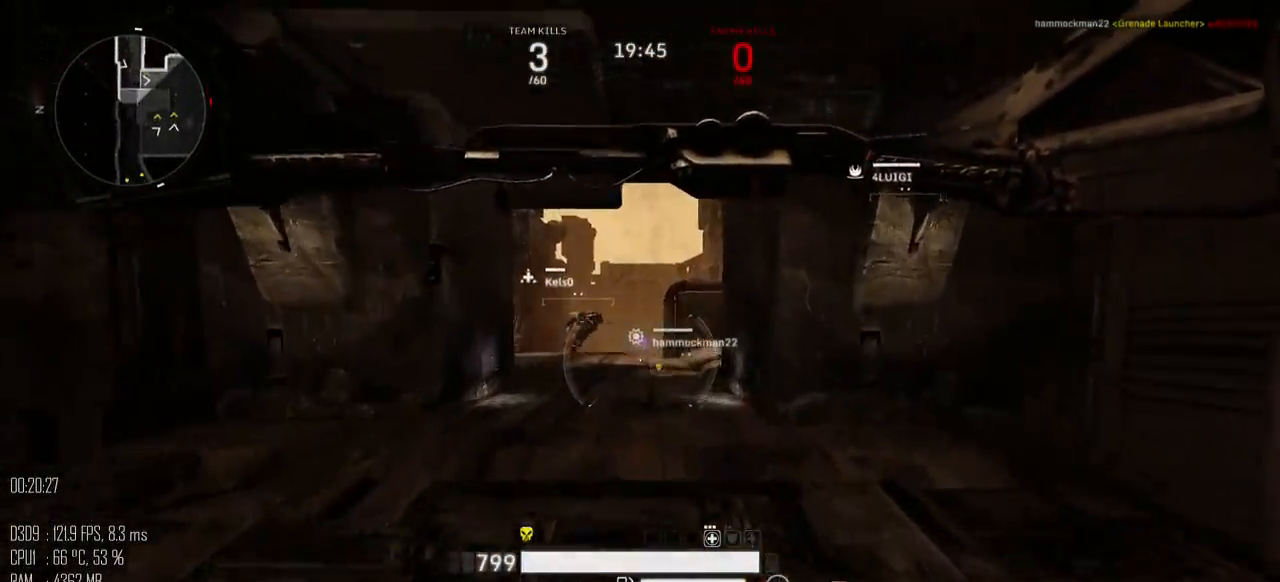
{"keys": ["shift_l", "w"], "mouse": [], "mouse_move": "right", "events": []}